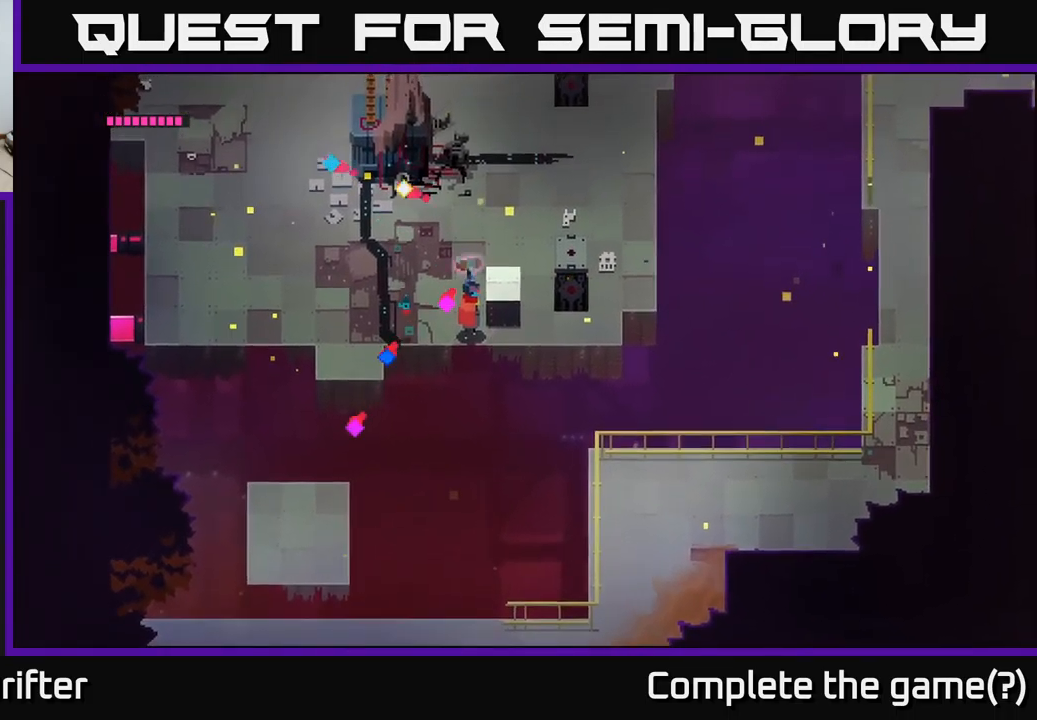
Gameplay with a controller (Xbox layout); each line is a JSON object with the inputs held at the frame after it. "events" lists button and stick changes between this image and that frame as [ms after this image, input, new state], when the widget could be followed in between.
{"buttons": [], "left_stick": "up-left", "right_stick": "center", "events": [[317, "left_stick", "up"], [367, "left_stick", "up-left"]]}
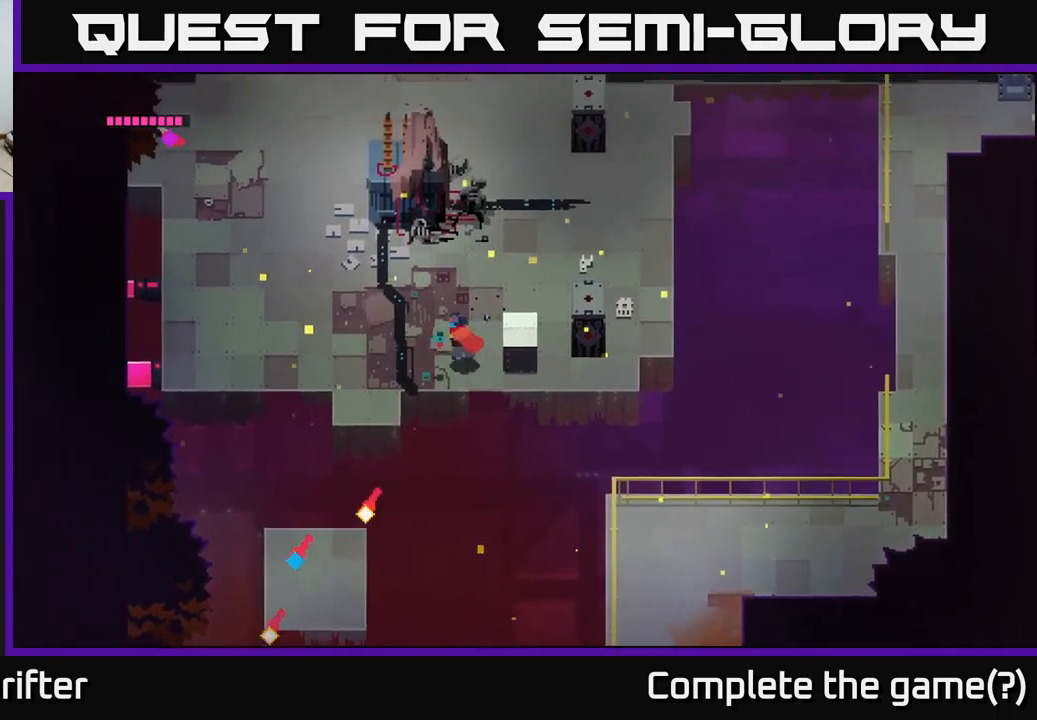
{"buttons": [], "left_stick": "down", "right_stick": "center", "events": [[17, "left_stick", "left"], [417, "left_stick", "down"]]}
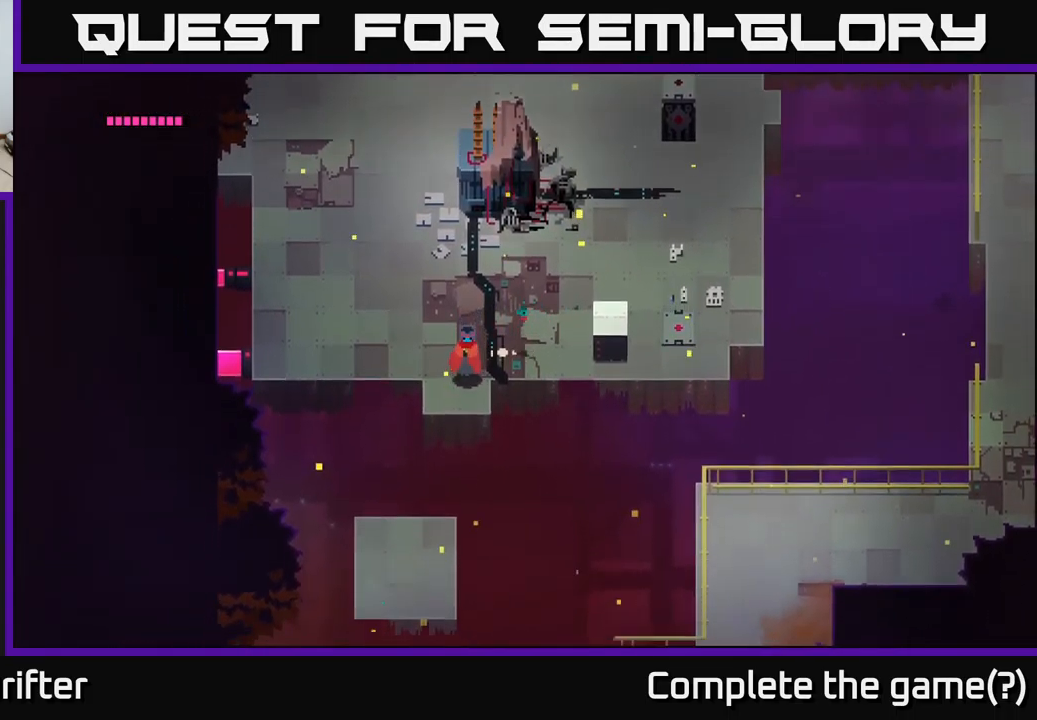
{"buttons": [], "left_stick": "down", "right_stick": "center", "events": [[100, "left_stick", "down-left"], [284, "A", "down"], [400, "A", "up"], [450, "left_stick", "down"]]}
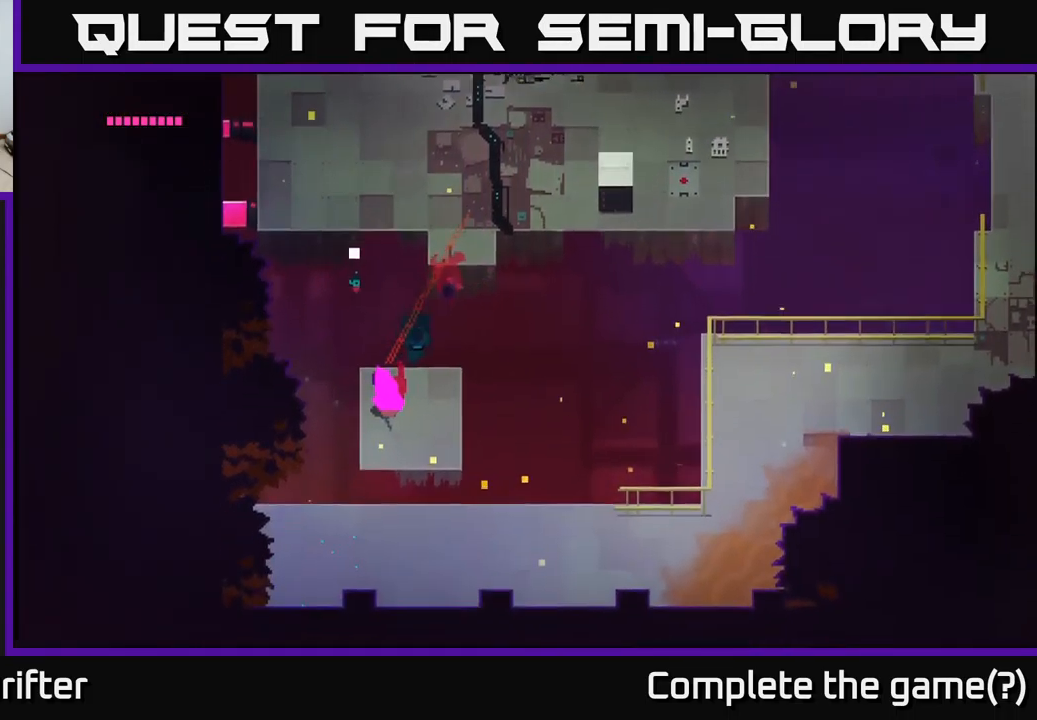
{"buttons": [], "left_stick": "down-right", "right_stick": "center", "events": [[50, "left_stick", "down-right"]]}
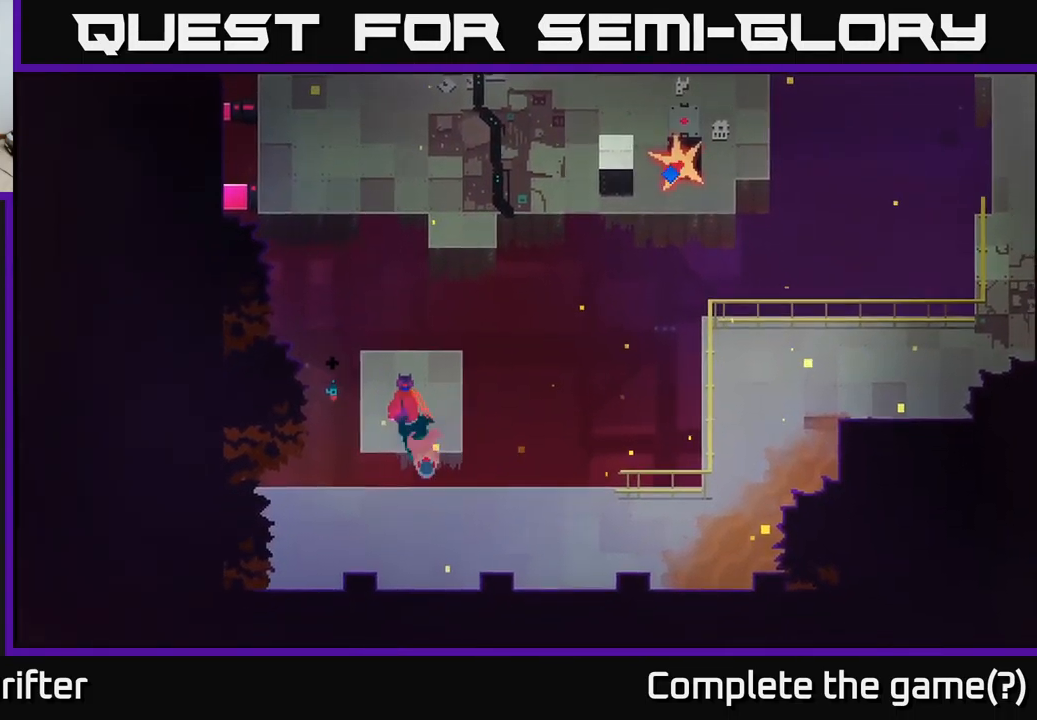
{"buttons": [], "left_stick": "right", "right_stick": "center", "events": [[17, "A", "down"], [150, "A", "up"], [250, "left_stick", "center"], [450, "left_stick", "right"]]}
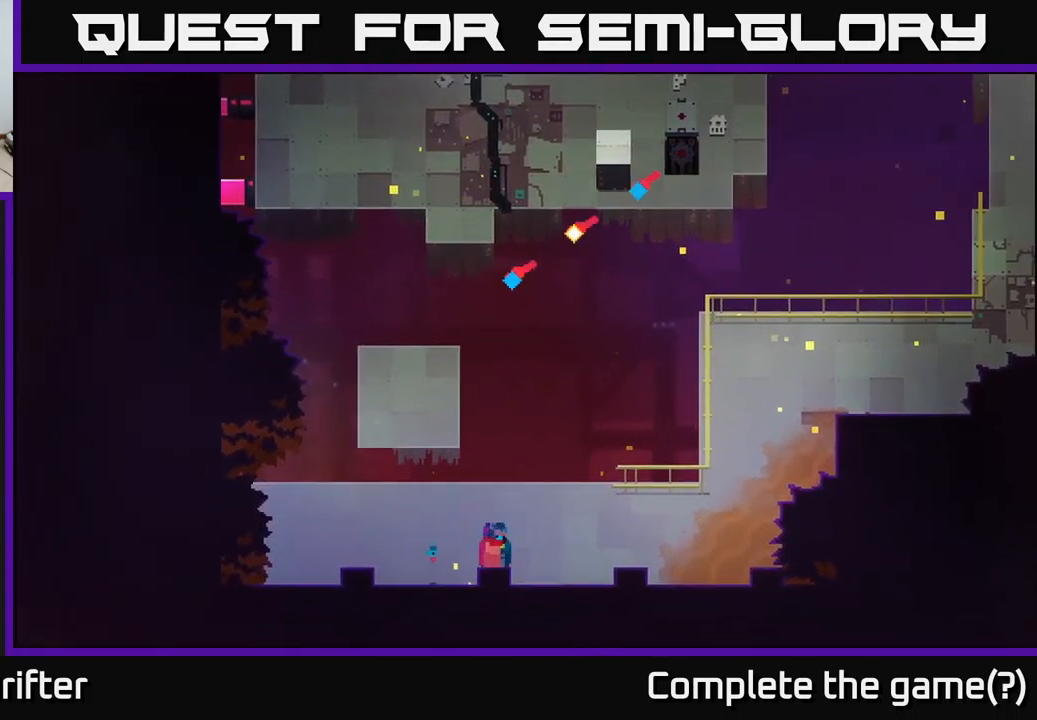
{"buttons": [], "left_stick": "up", "right_stick": "center", "events": [[150, "left_stick", "center"], [500, "left_stick", "up"]]}
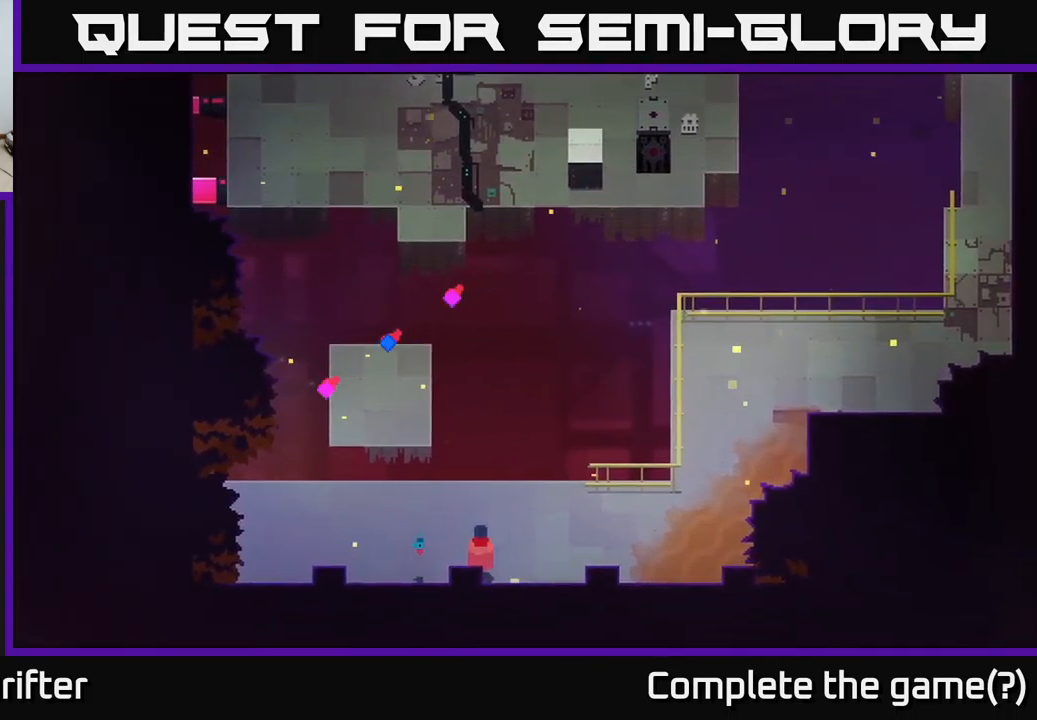
{"buttons": [], "left_stick": "left", "right_stick": "center", "events": [[284, "left_stick", "left"]]}
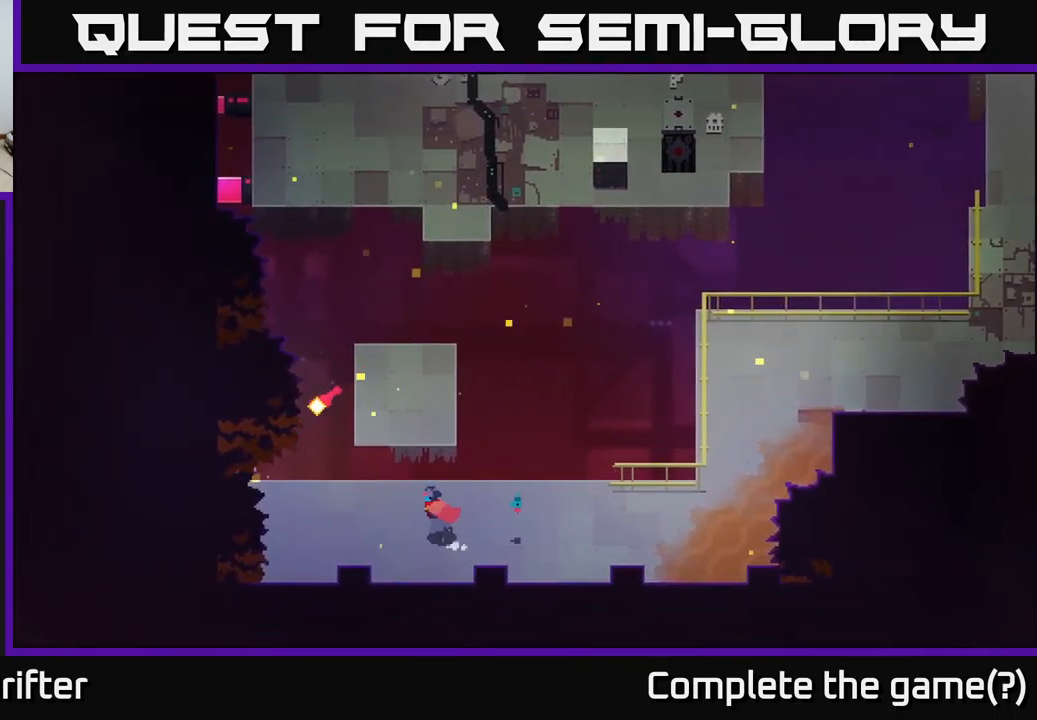
{"buttons": [], "left_stick": "left", "right_stick": "center", "events": []}
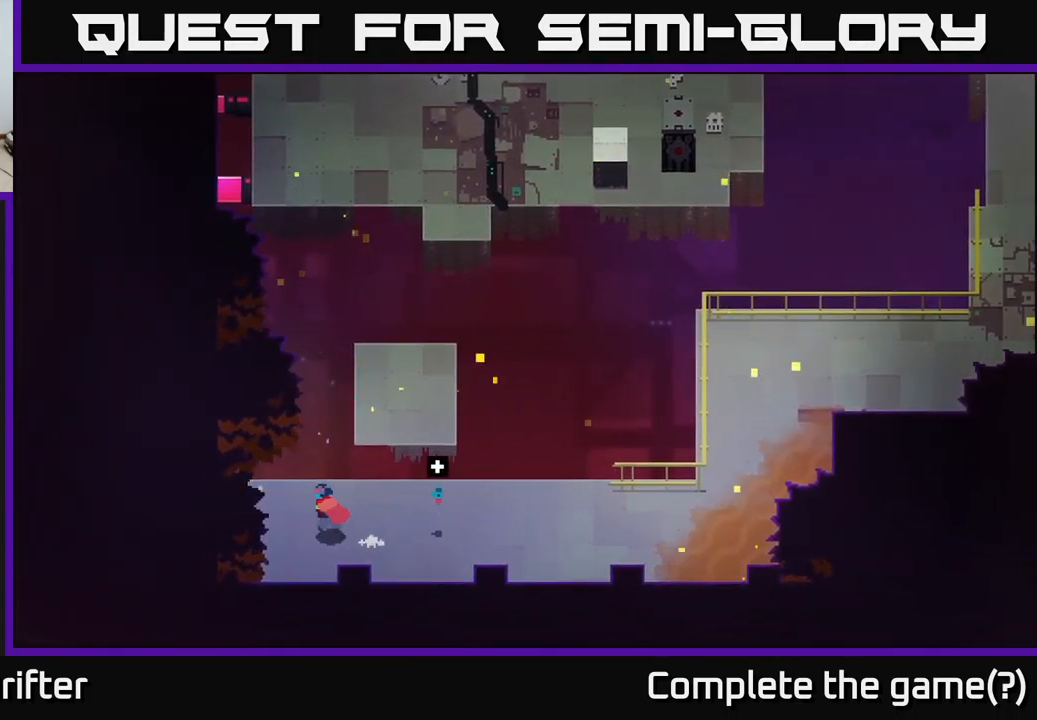
{"buttons": [], "left_stick": "left", "right_stick": "center", "events": []}
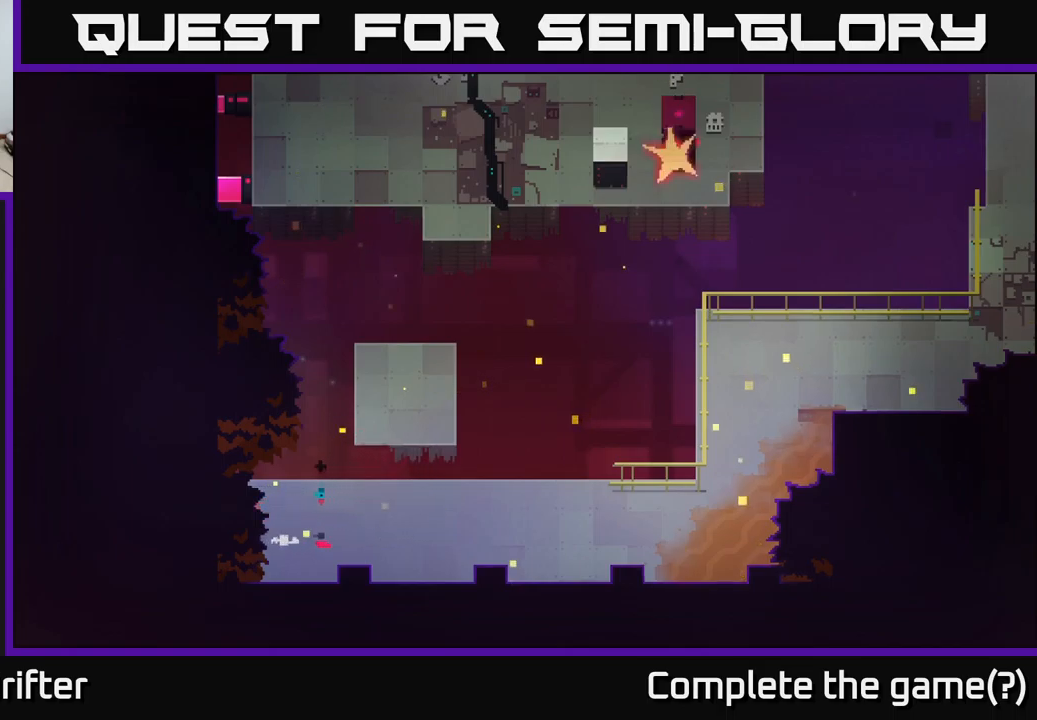
{"buttons": [], "left_stick": "right", "right_stick": "center", "events": [[417, "left_stick", "right"]]}
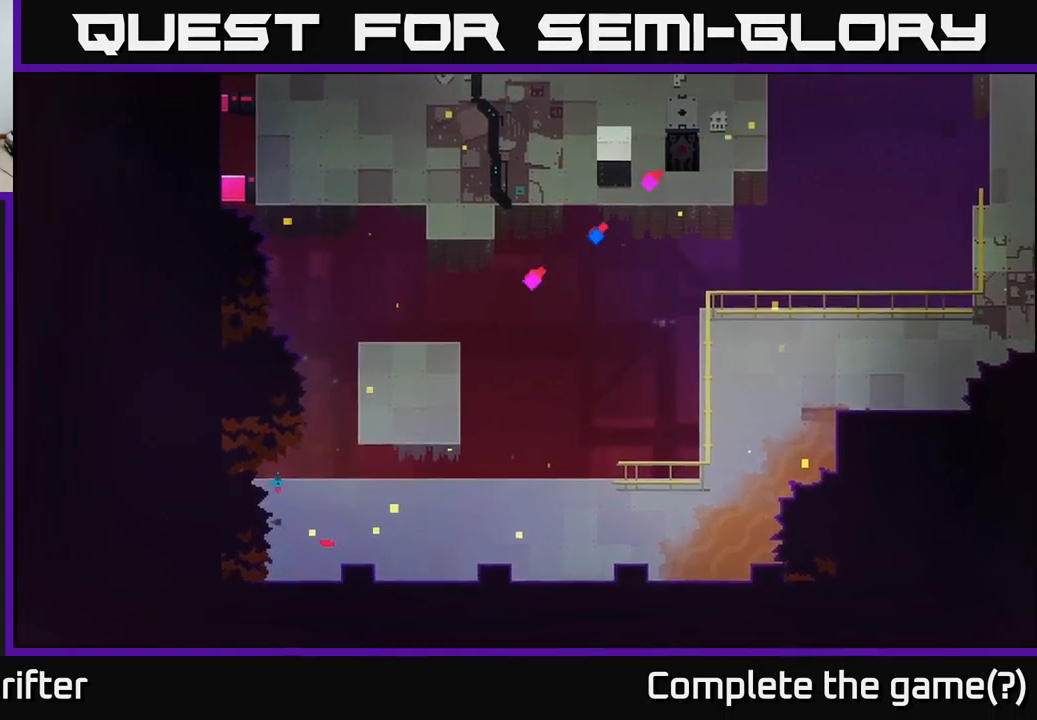
{"buttons": ["A"], "left_stick": "right", "right_stick": "center", "events": [[367, "A", "down"]]}
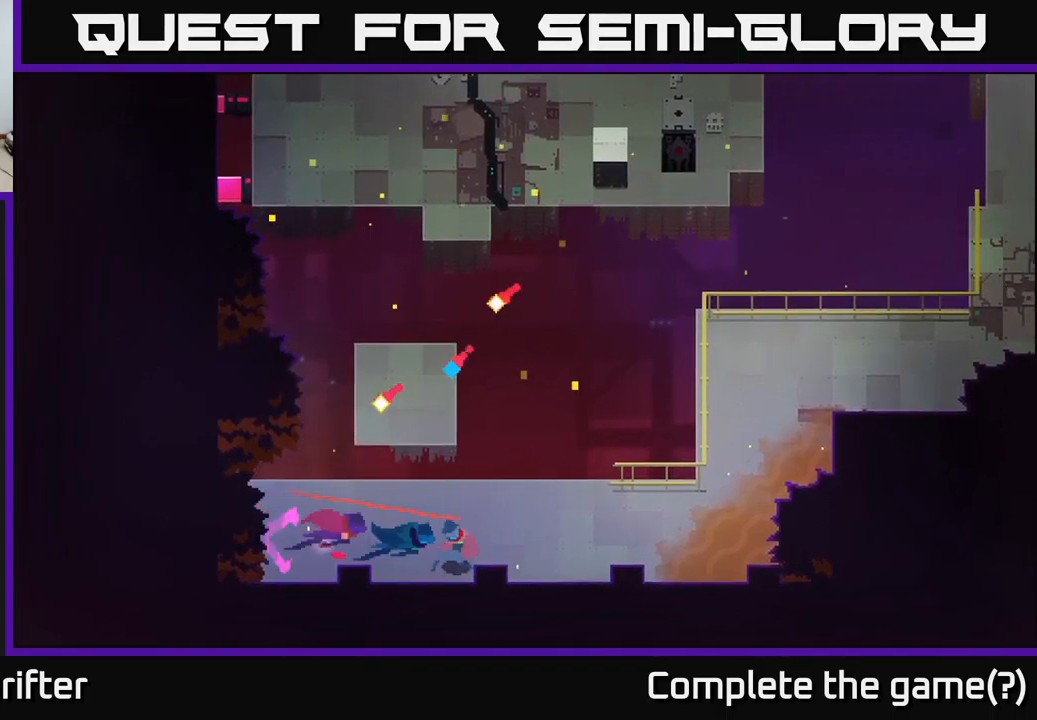
{"buttons": ["A"], "left_stick": "up-right", "right_stick": "center", "events": [[17, "A", "up"], [150, "A", "down"], [300, "A", "up"], [433, "left_stick", "up-right"], [500, "A", "down"]]}
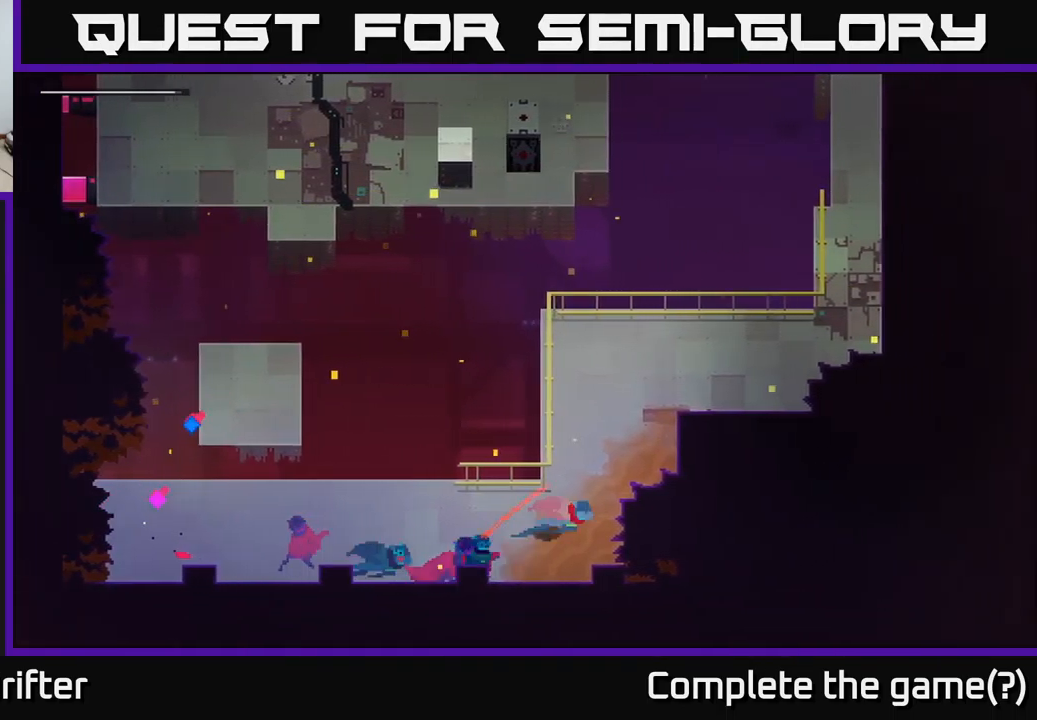
{"buttons": [], "left_stick": "right", "right_stick": "center", "events": [[150, "A", "up"], [333, "A", "down"], [433, "A", "up"], [500, "left_stick", "right"]]}
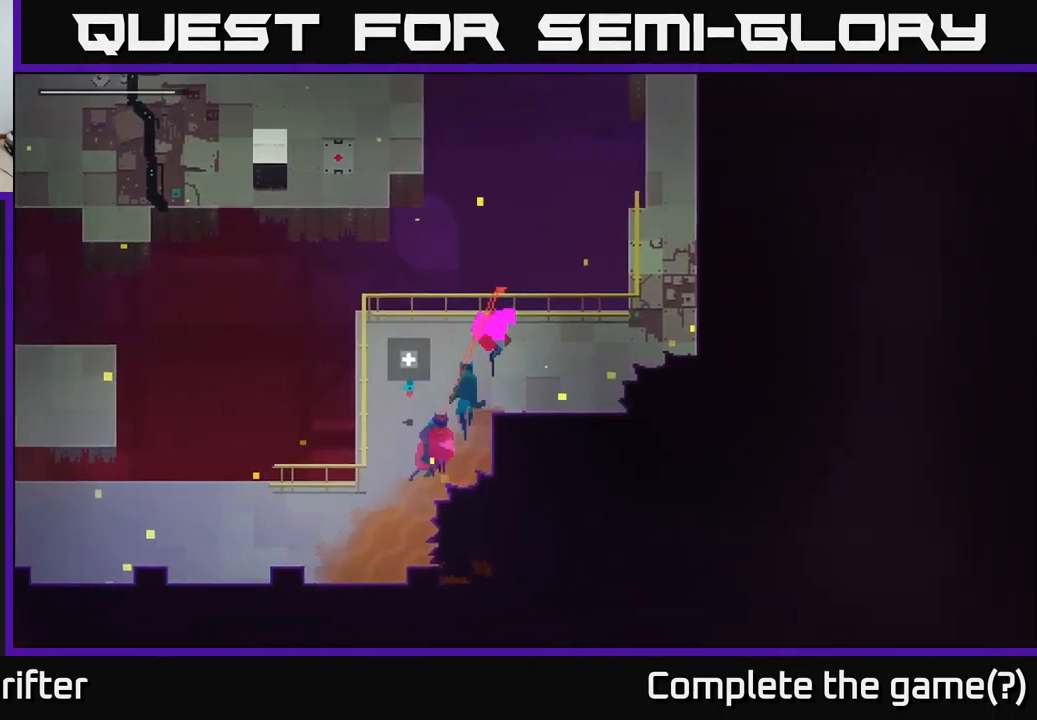
{"buttons": [], "left_stick": "right", "right_stick": "center", "events": []}
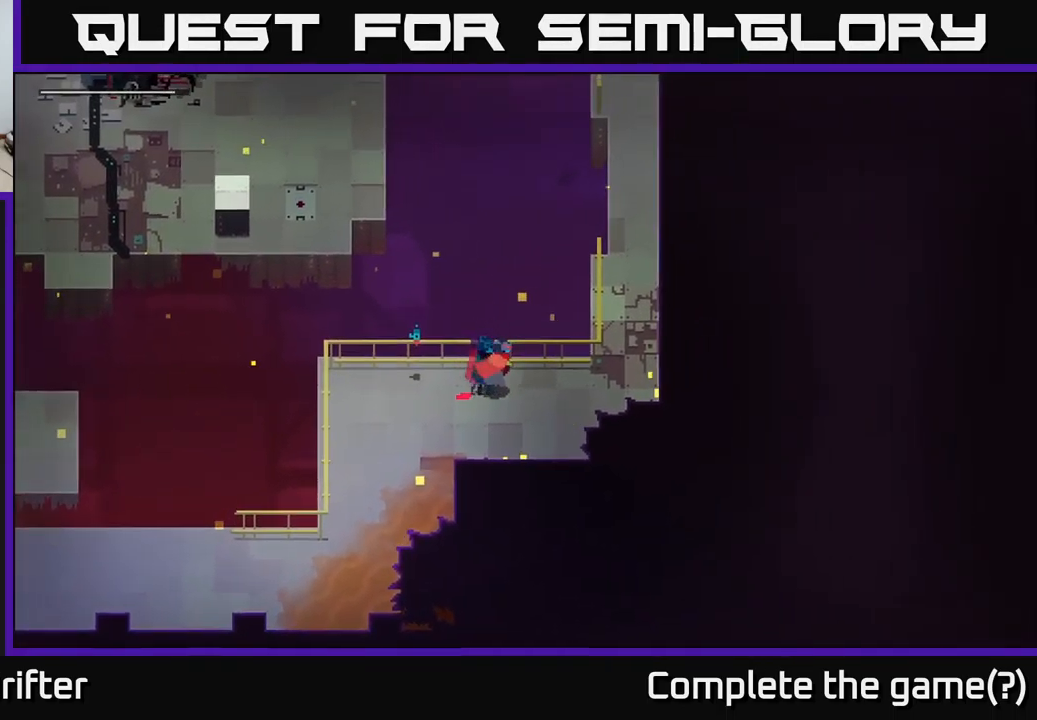
{"buttons": [], "left_stick": "right", "right_stick": "center", "events": []}
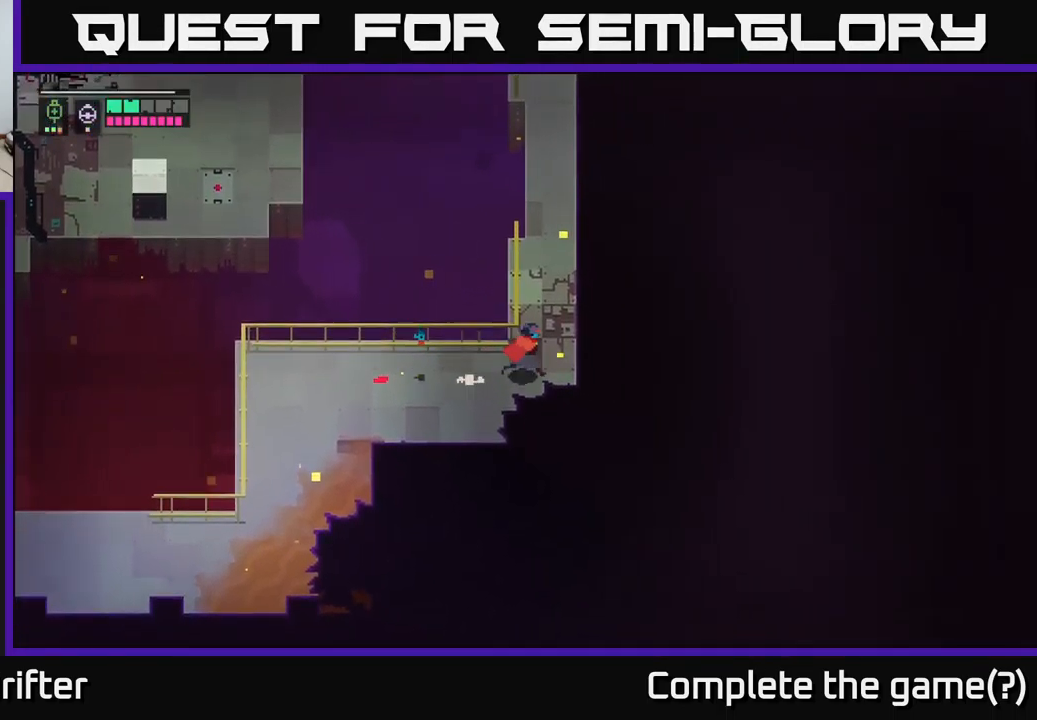
{"buttons": [], "left_stick": "up", "right_stick": "center", "events": [[150, "left_stick", "up"]]}
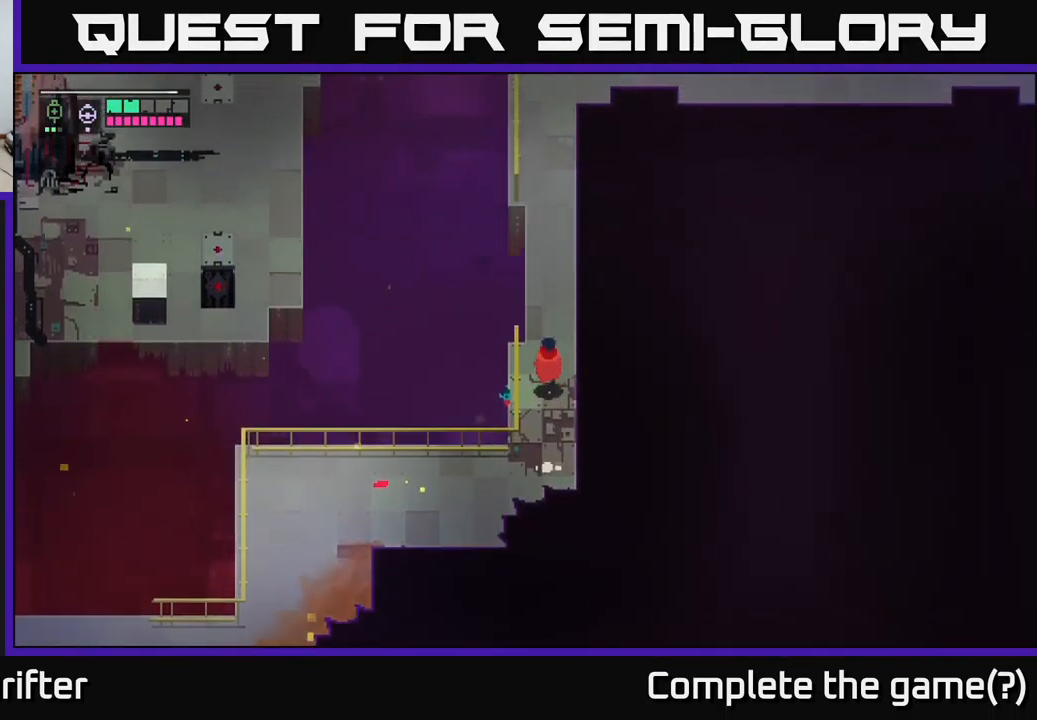
{"buttons": [], "left_stick": "up", "right_stick": "center", "events": []}
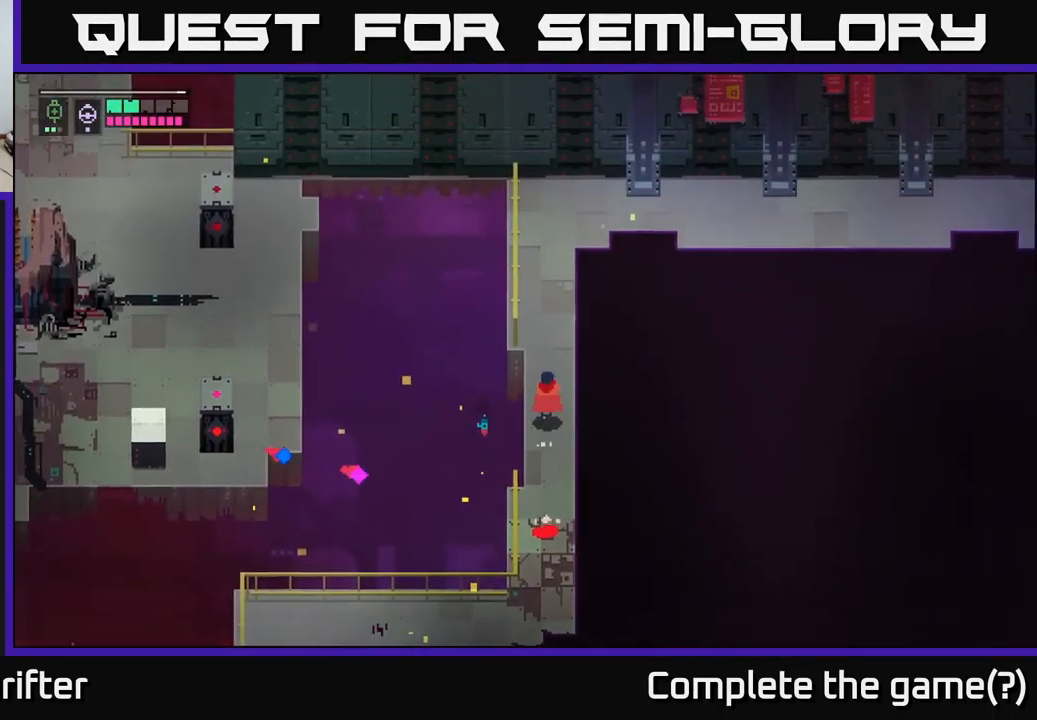
{"buttons": [], "left_stick": "up", "right_stick": "center", "events": []}
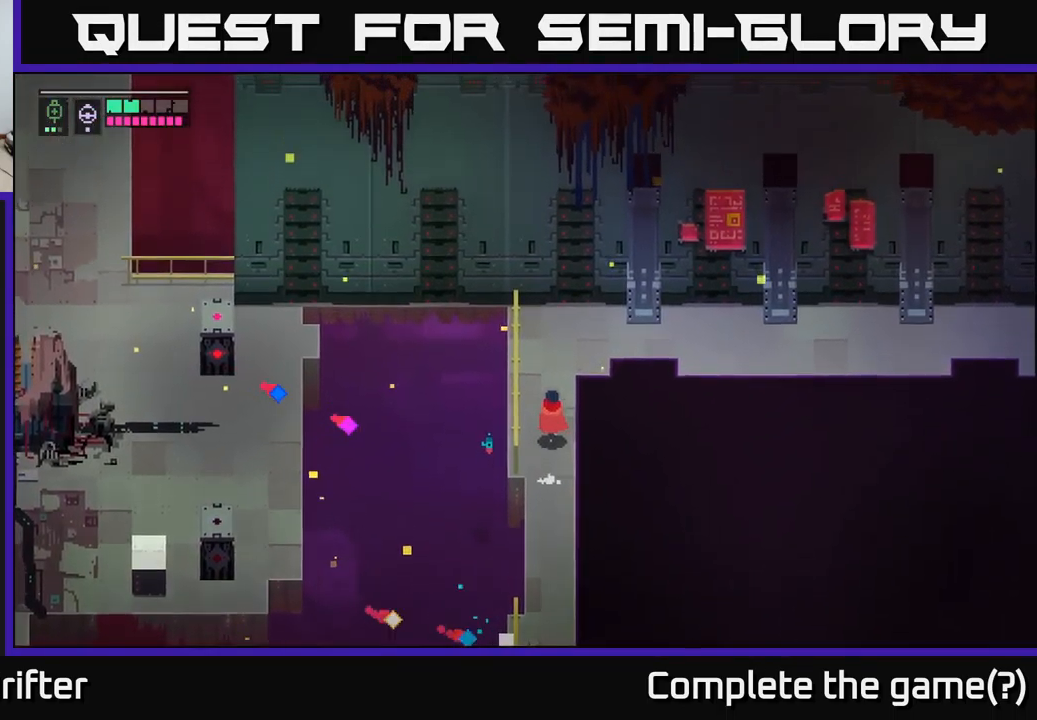
{"buttons": [], "left_stick": "right", "right_stick": "center", "events": [[283, "left_stick", "up-right"], [466, "left_stick", "right"]]}
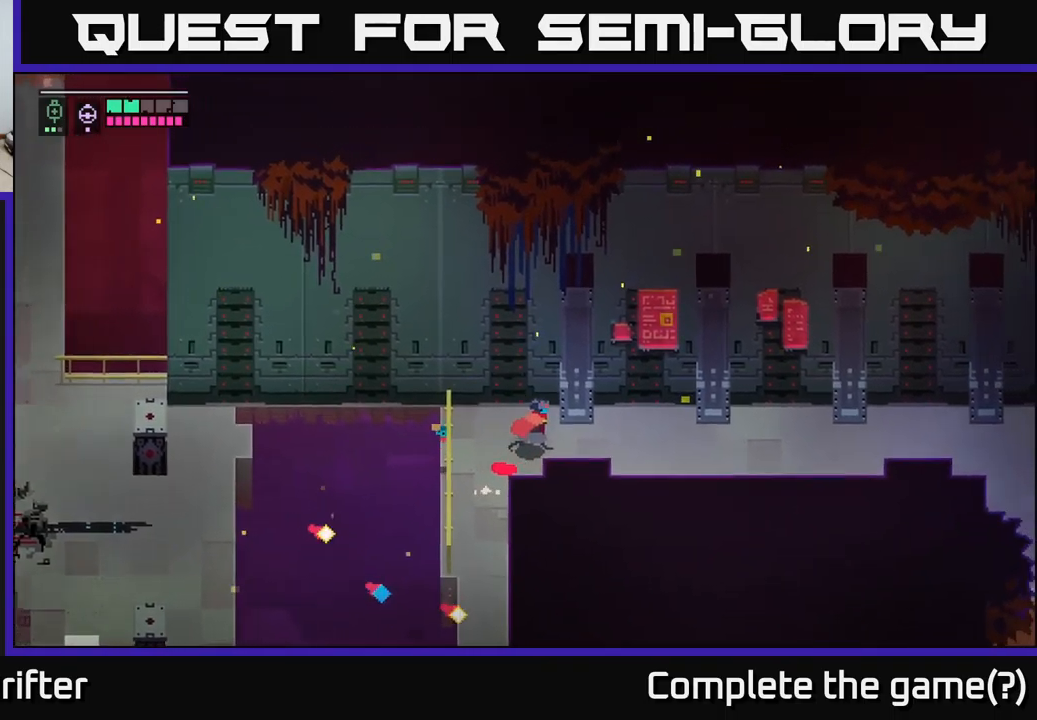
{"buttons": [], "left_stick": "right", "right_stick": "center", "events": []}
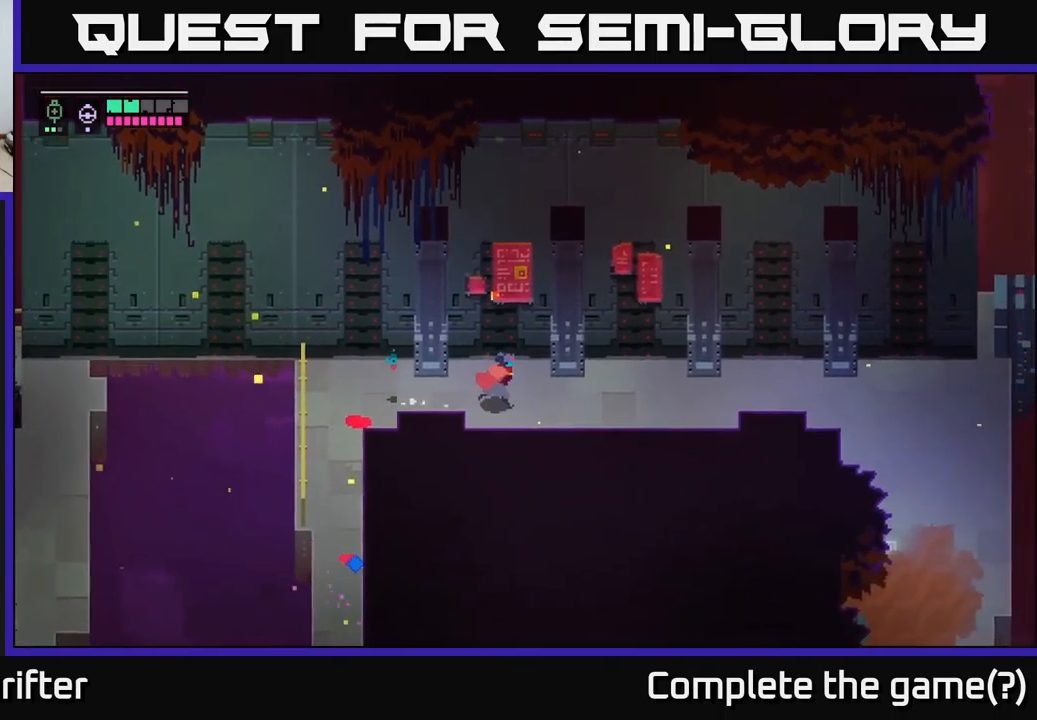
{"buttons": ["A"], "left_stick": "right", "right_stick": "center", "events": [[467, "A", "down"]]}
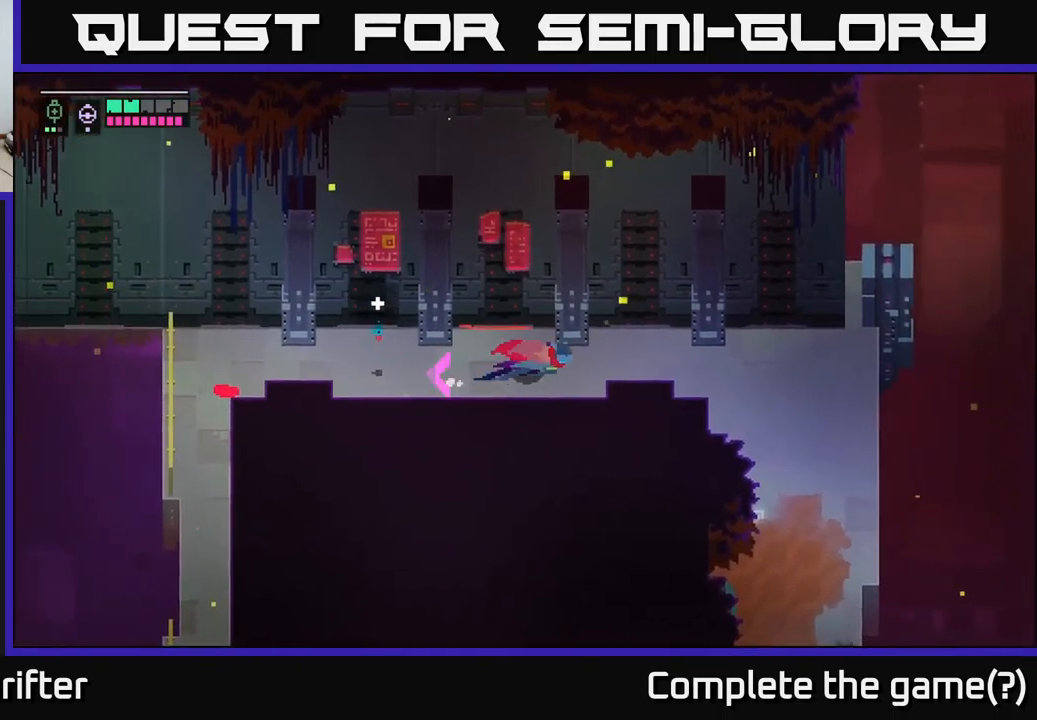
{"buttons": [], "left_stick": "right", "right_stick": "center", "events": [[150, "A", "up"]]}
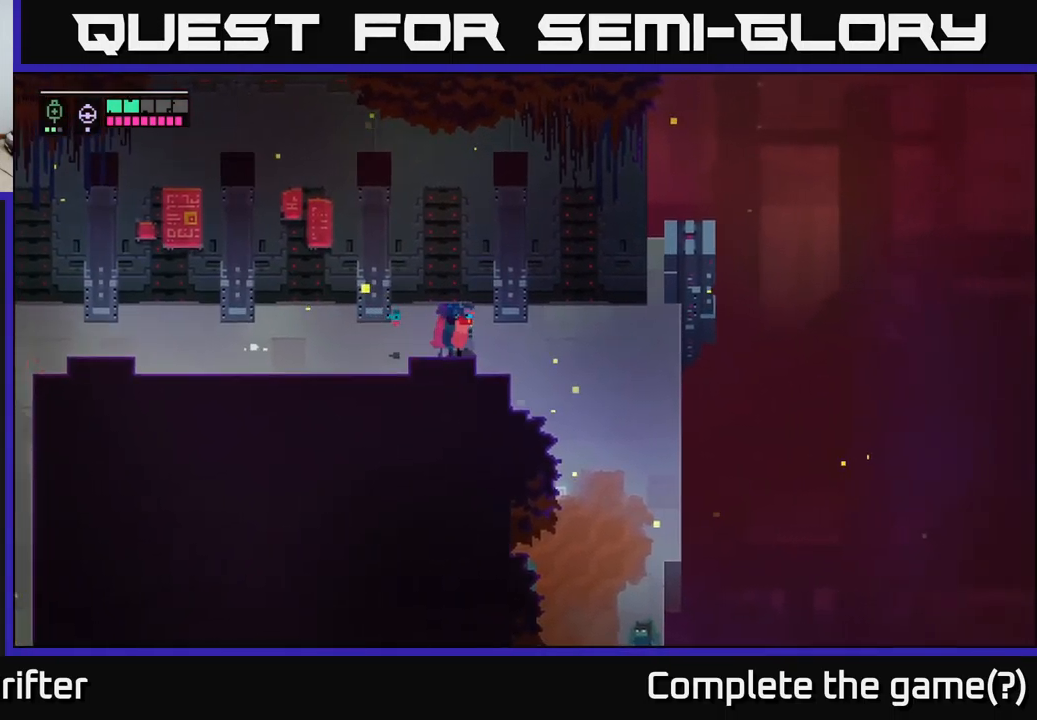
{"buttons": [], "left_stick": "down-right", "right_stick": "center", "events": [[500, "left_stick", "down-right"]]}
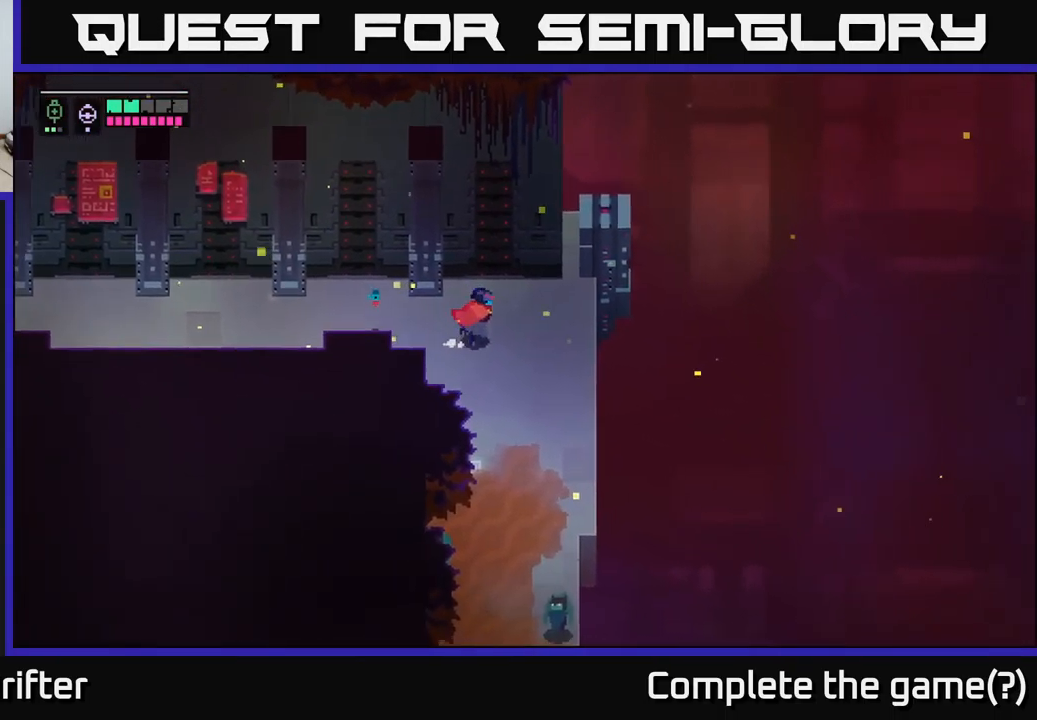
{"buttons": [], "left_stick": "down", "right_stick": "center", "events": [[183, "left_stick", "down"]]}
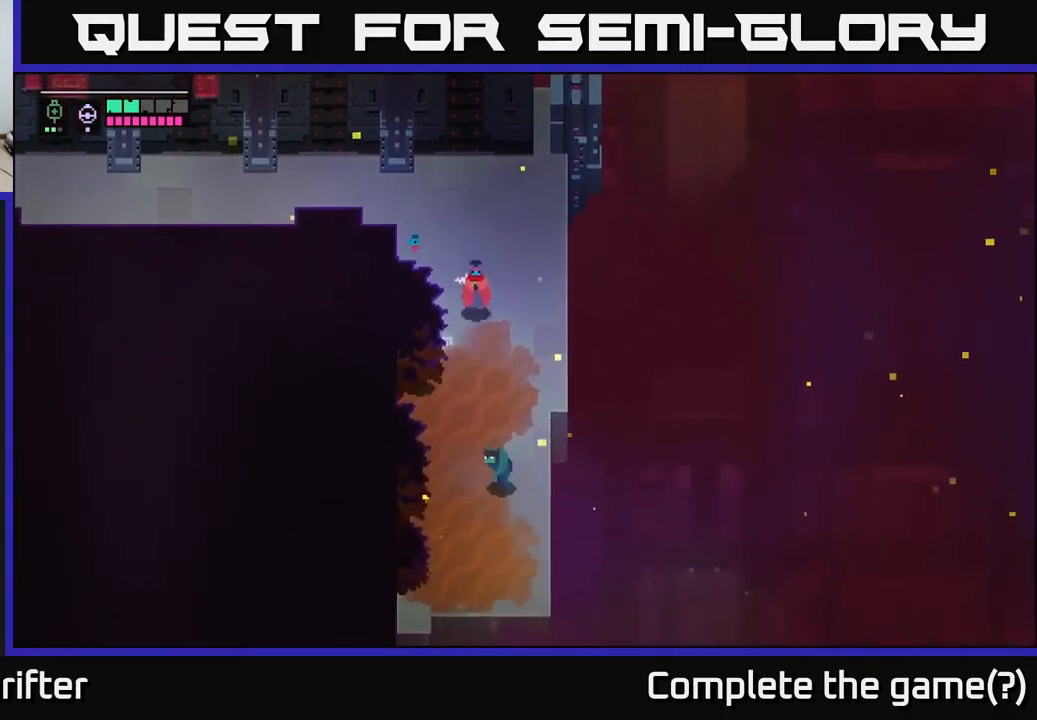
{"buttons": [], "left_stick": "down", "right_stick": "center", "events": [[300, "X", "down"], [450, "X", "up"]]}
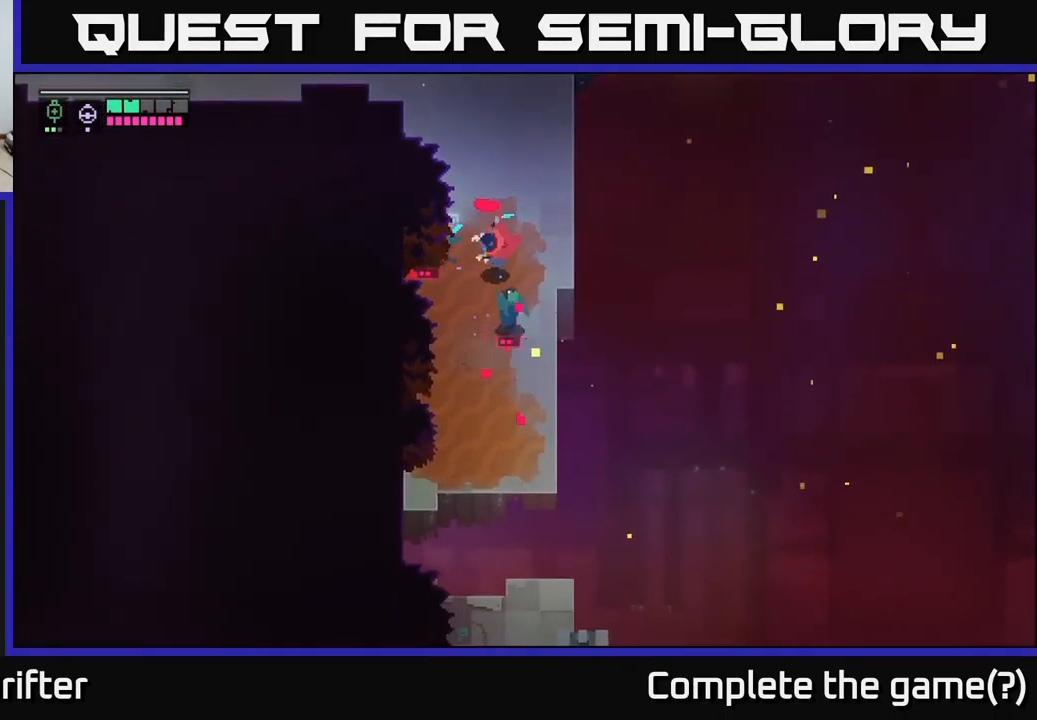
{"buttons": ["X"], "left_stick": "down", "right_stick": "center", "events": [[83, "left_stick", "down-left"], [117, "X", "down"], [200, "left_stick", "down"], [283, "X", "up"], [467, "X", "down"]]}
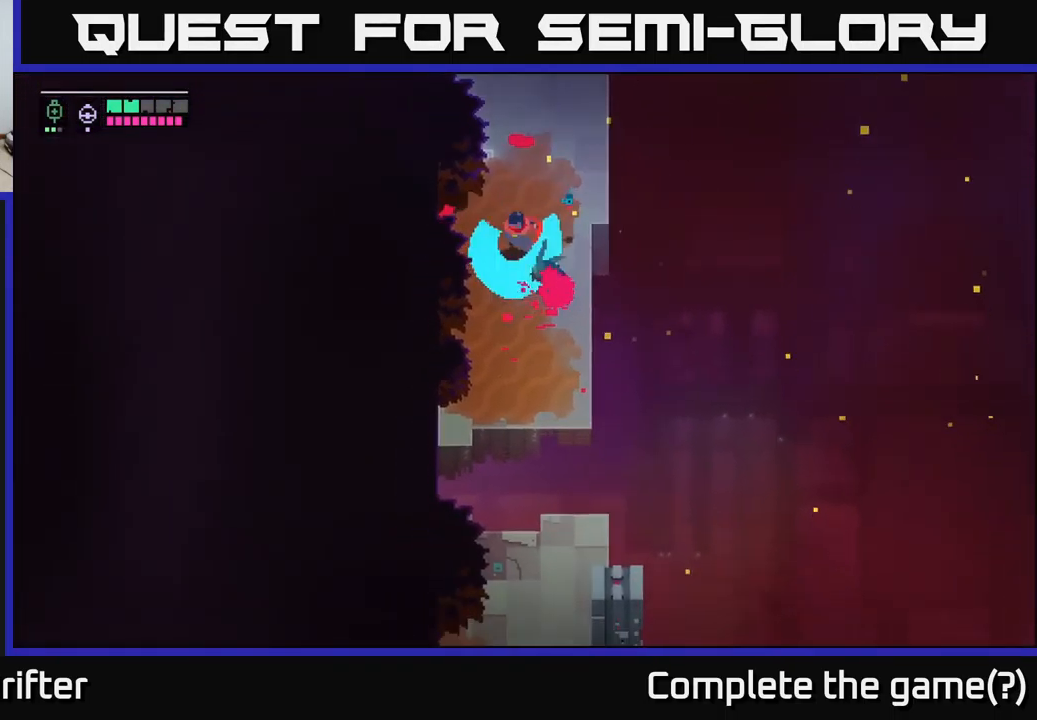
{"buttons": [], "left_stick": "down", "right_stick": "center", "events": [[33, "left_stick", "down-left"], [133, "X", "up"], [133, "left_stick", "down"]]}
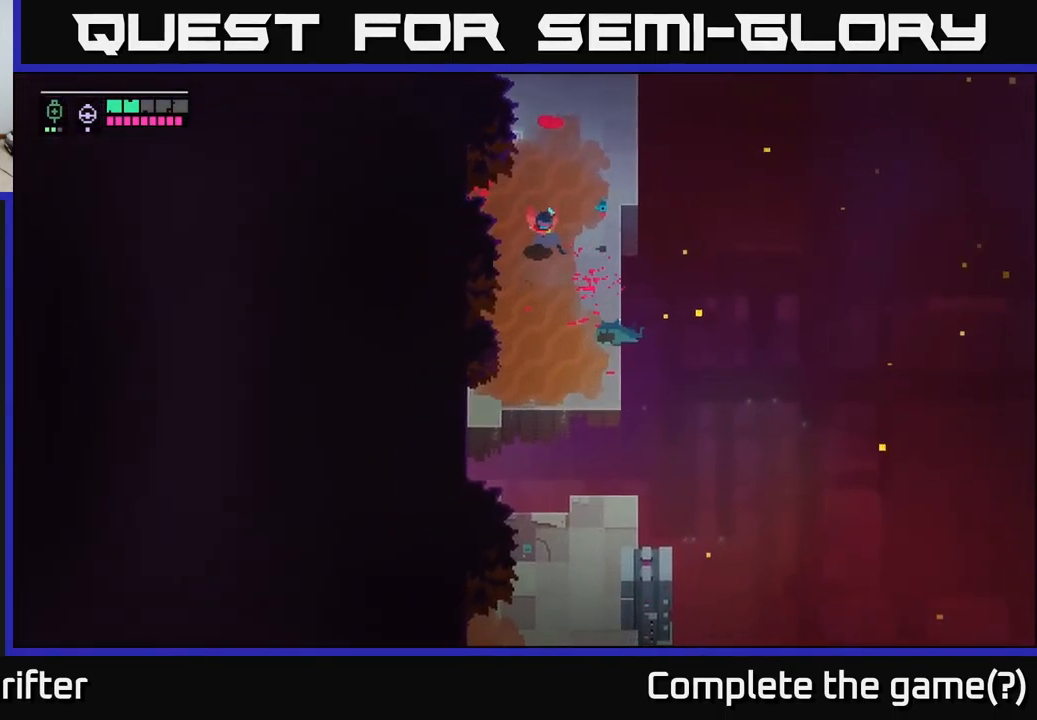
{"buttons": [], "left_stick": "center", "right_stick": "center", "events": [[417, "left_stick", "center"]]}